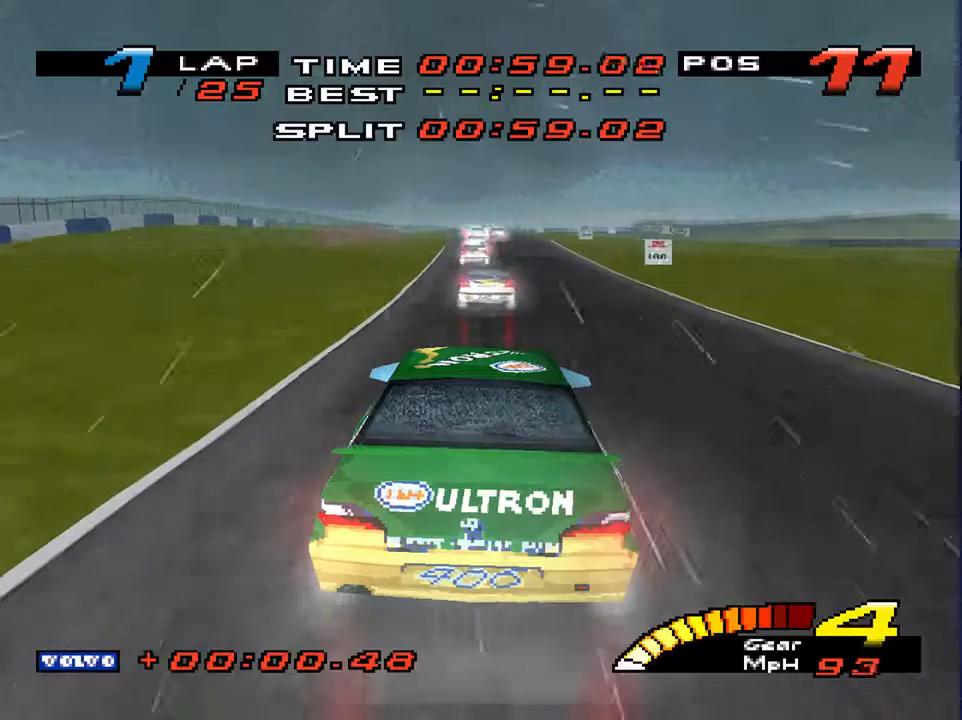
Gameplay with a controller (PlayStation layout); each line is a JSON object with the inputs held at the frame after it (dt_ms = milliseconds from this image to that frame). "events" lists button and stick changes between this image and that frame as [ms after this image, input, new state], when the widget could be followed in between. Not read: L3 R3.
{"dt_ms": 500, "buttons": [], "left_stick": "center", "right_stick": "center", "events": []}
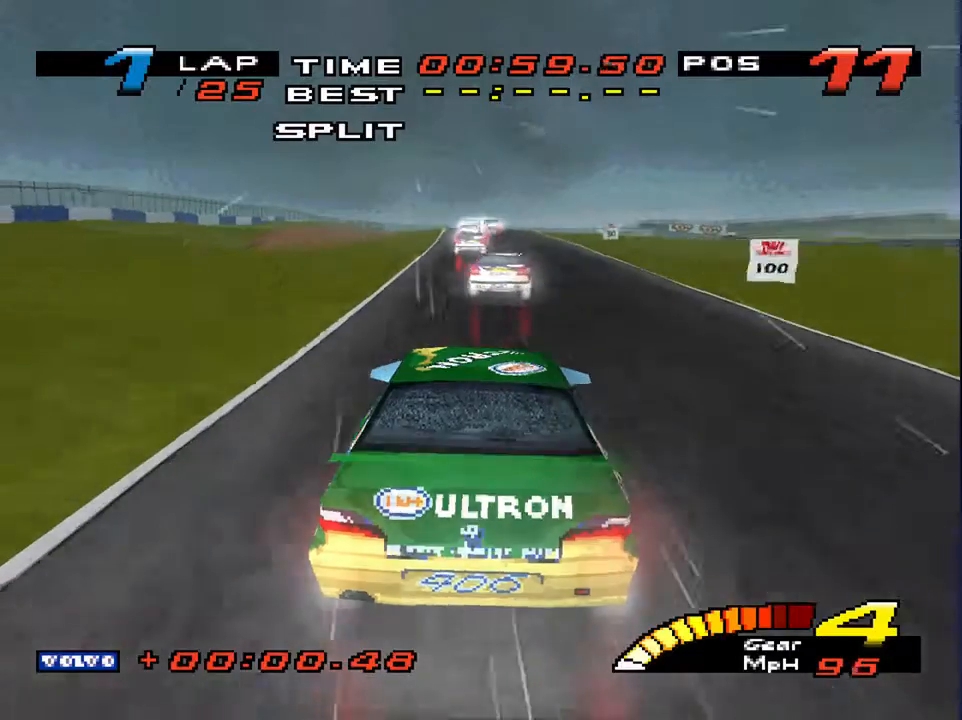
{"dt_ms": 500, "buttons": [], "left_stick": "center", "right_stick": "center", "events": []}
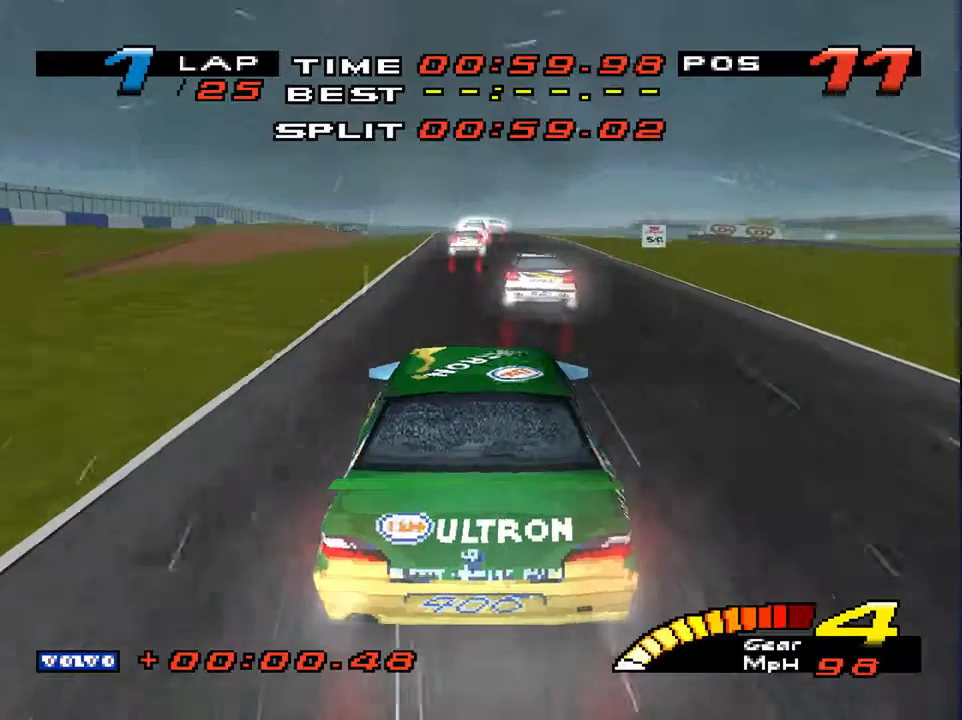
{"dt_ms": 500, "buttons": [], "left_stick": "down-left", "right_stick": "center", "events": [[33, "left_stick", "down"], [367, "left_stick", "down-left"]]}
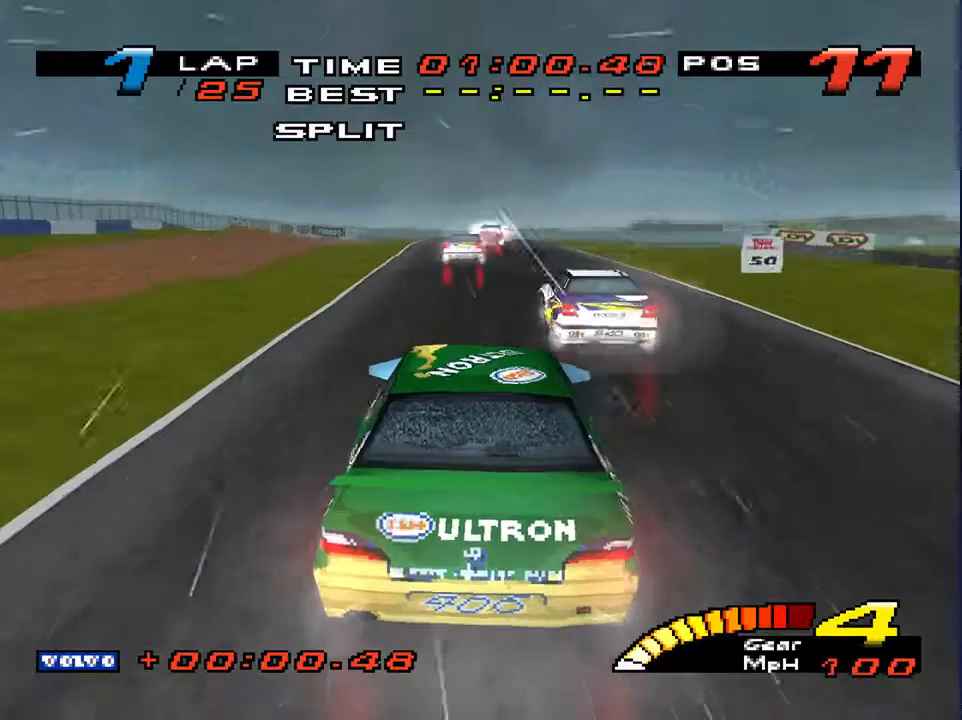
{"dt_ms": 500, "buttons": [], "left_stick": "down-left", "right_stick": "down", "events": [[100, "left_stick", "down"], [367, "left_stick", "down-left"], [400, "right_stick", "down"]]}
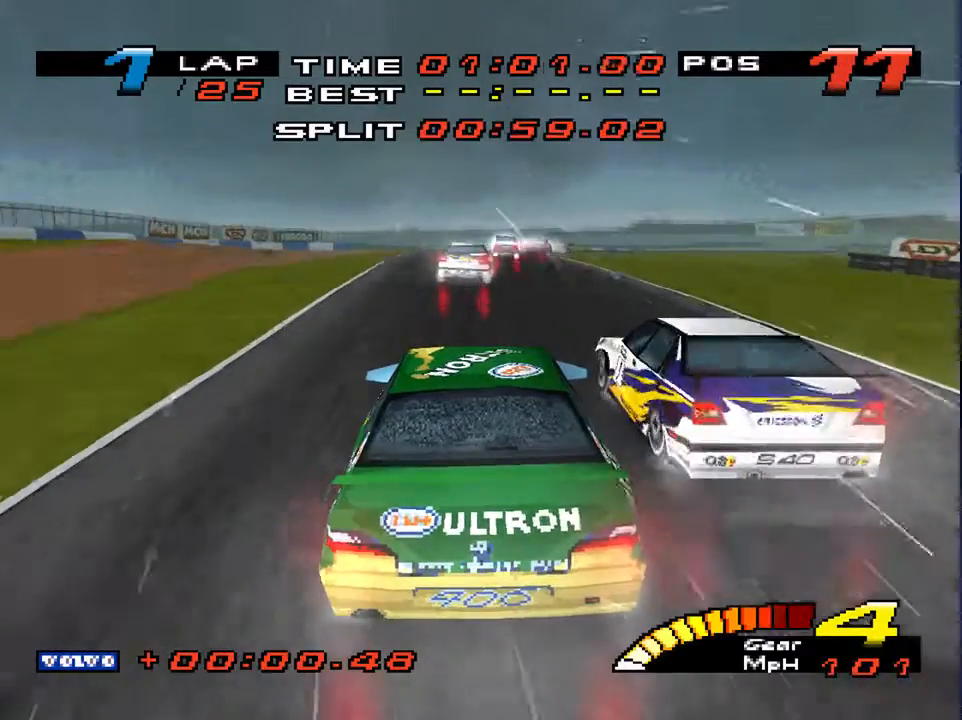
{"dt_ms": 500, "buttons": ["L2"], "left_stick": "down-left", "right_stick": "down", "events": [[33, "left_stick", "down"], [400, "L2", "down"], [500, "left_stick", "down-left"]]}
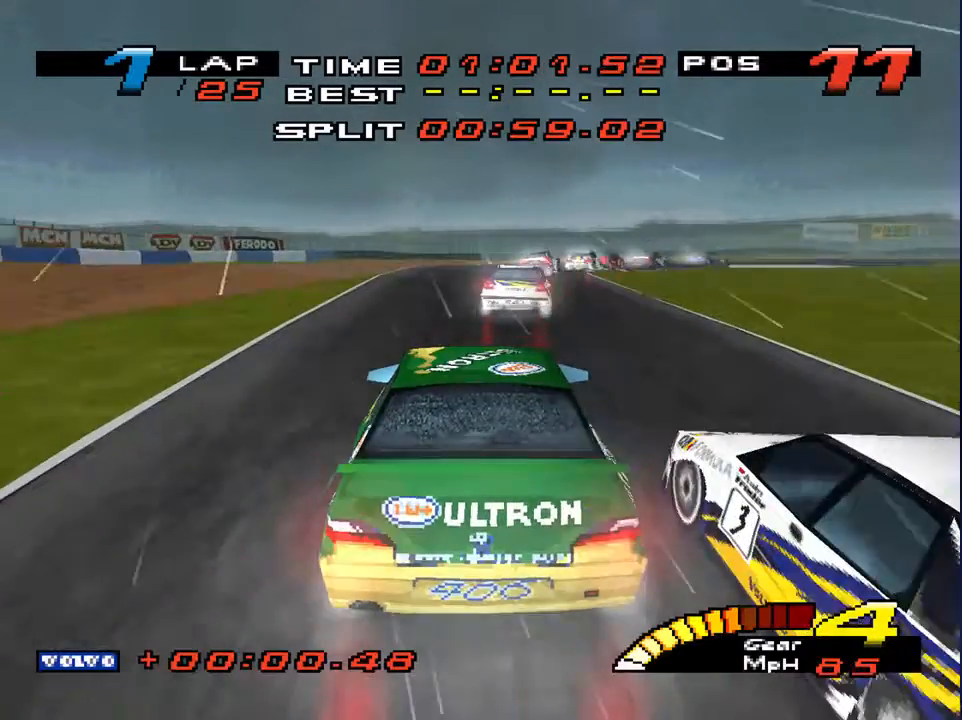
{"dt_ms": 500, "buttons": [], "left_stick": "down-right", "right_stick": "down", "events": [[67, "L2", "up"], [133, "left_stick", "down-right"]]}
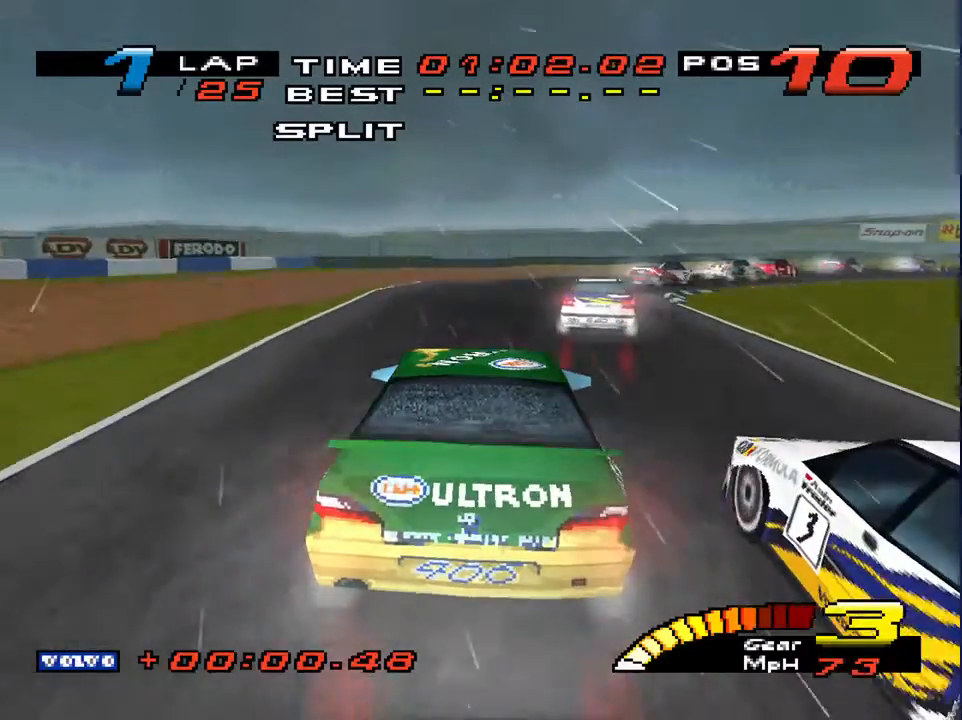
{"dt_ms": 500, "buttons": [], "left_stick": "down-right", "right_stick": "center", "events": [[33, "right_stick", "center"]]}
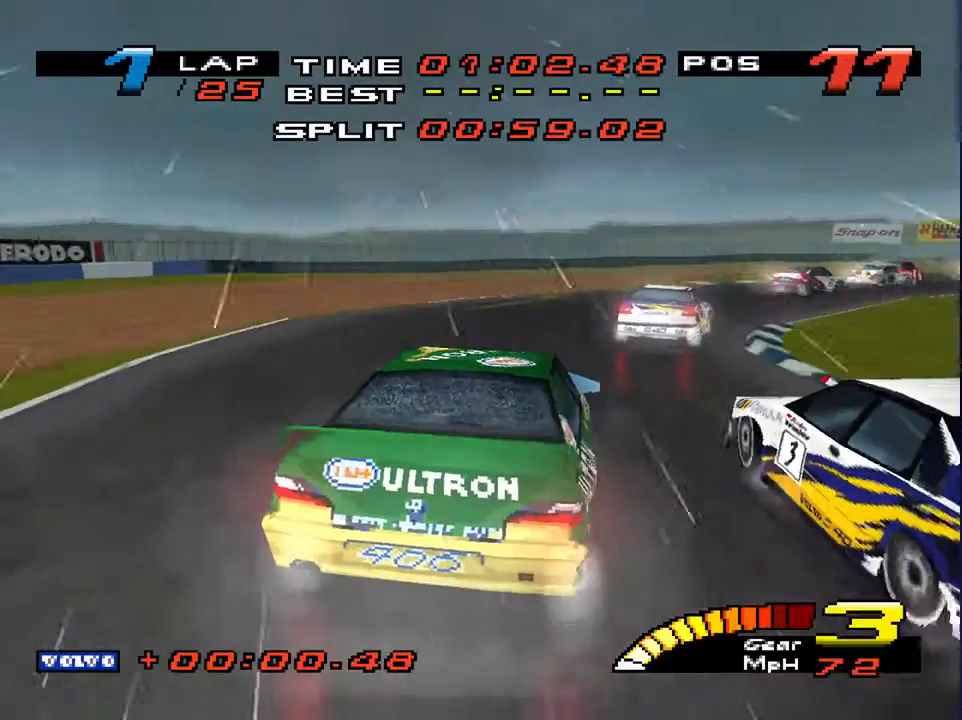
{"dt_ms": 500, "buttons": [], "left_stick": "down-right", "right_stick": "center", "events": []}
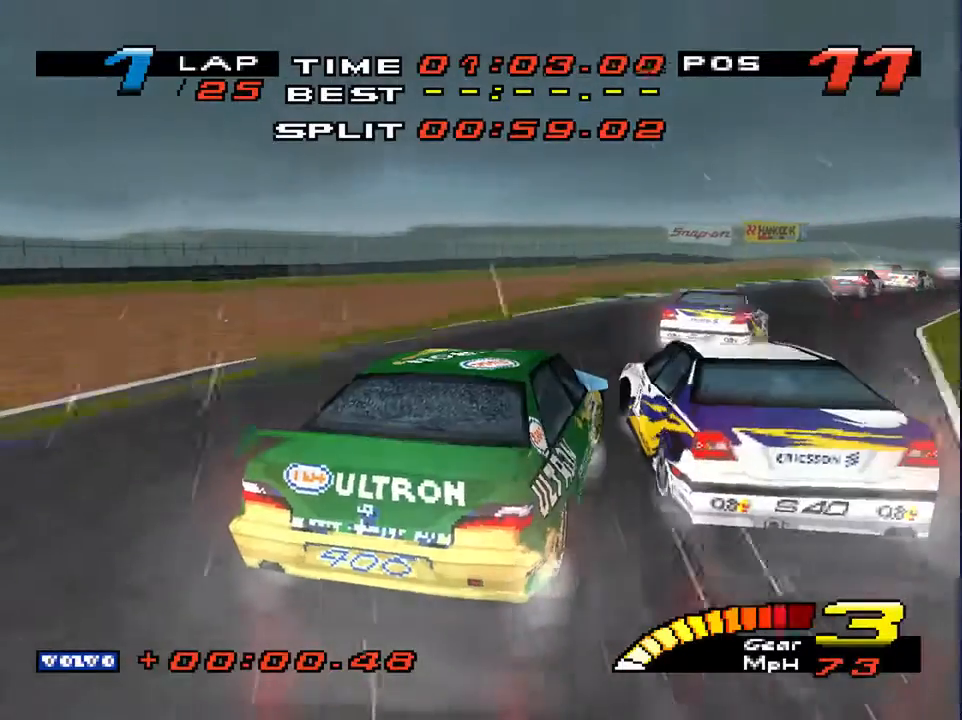
{"dt_ms": 500, "buttons": [], "left_stick": "down-right", "right_stick": "center", "events": []}
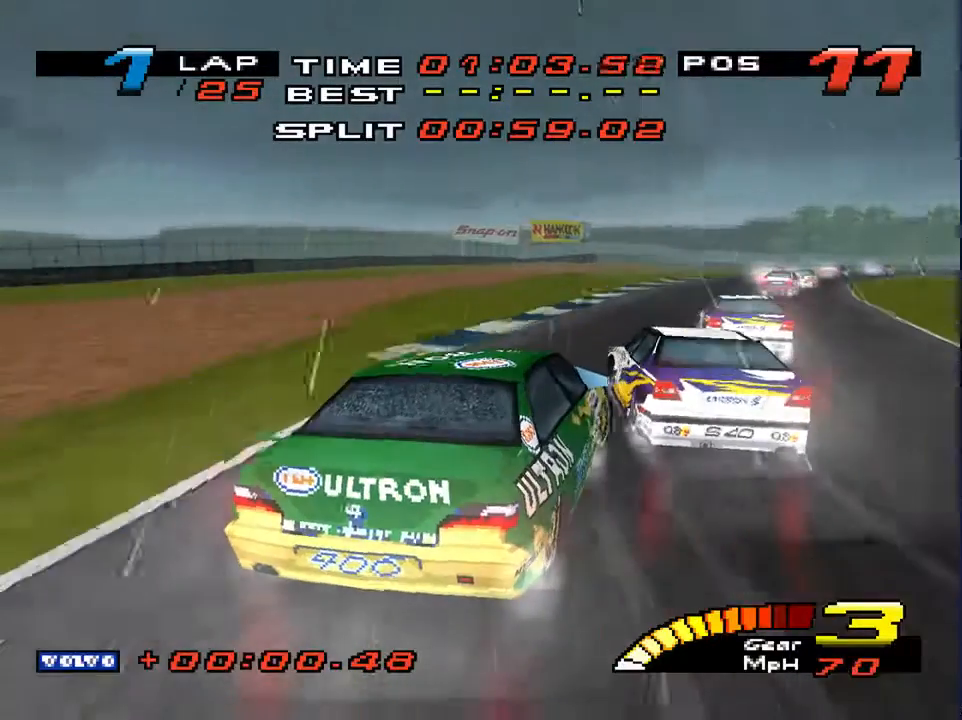
{"dt_ms": 500, "buttons": [], "left_stick": "down", "right_stick": "center", "events": [[367, "left_stick", "down"]]}
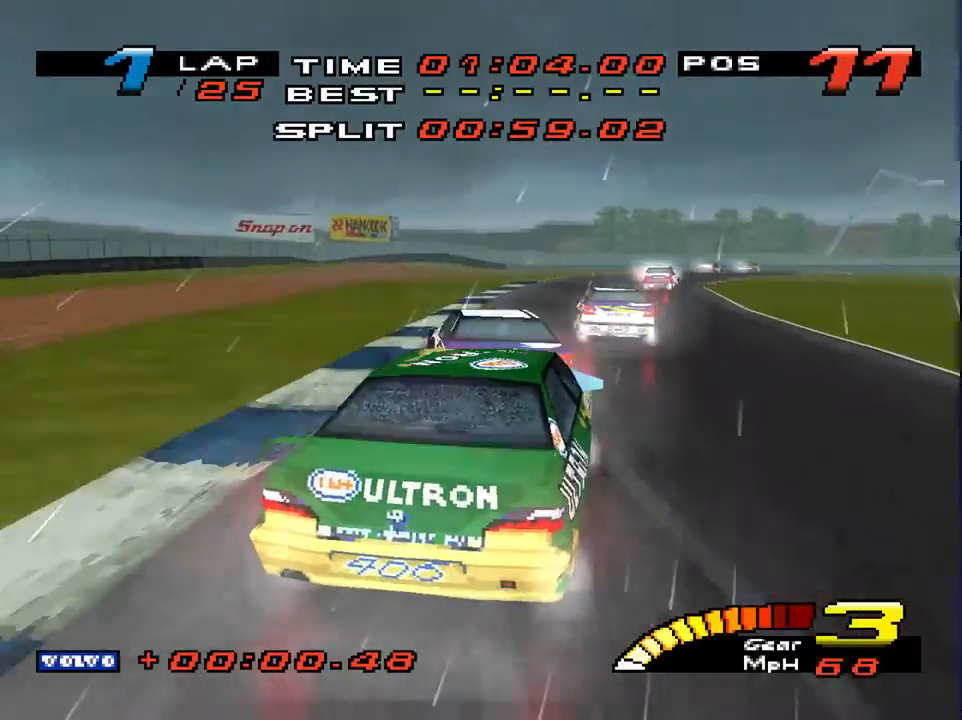
{"dt_ms": 500, "buttons": [], "left_stick": "down-right", "right_stick": "center", "events": [[33, "left_stick", "down-right"]]}
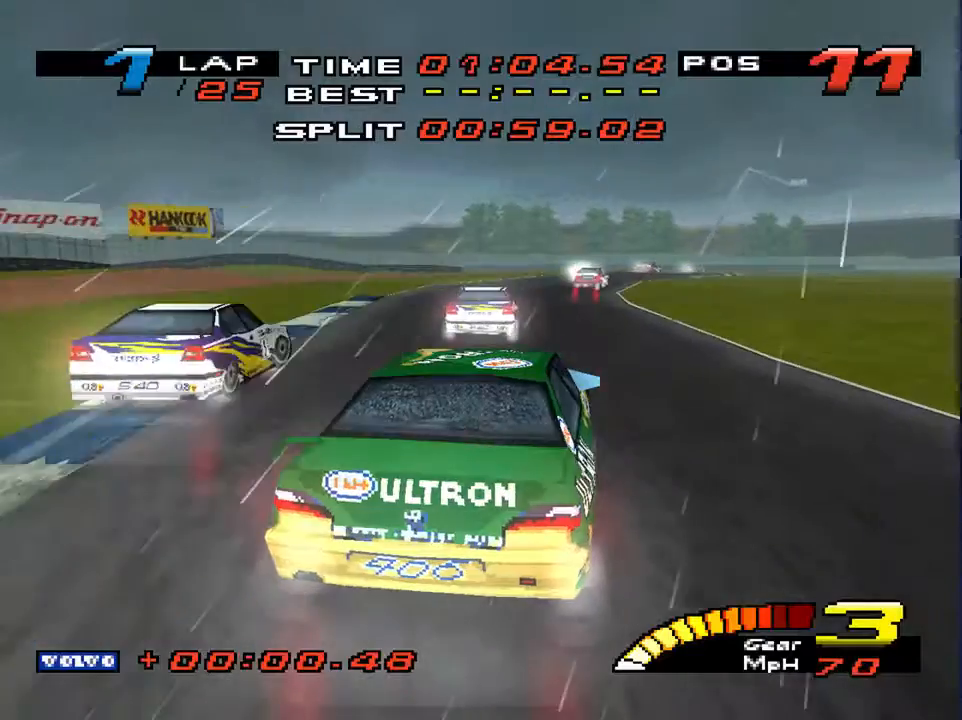
{"dt_ms": 500, "buttons": [], "left_stick": "down-right", "right_stick": "center", "events": [[67, "left_stick", "down"], [433, "left_stick", "down-right"]]}
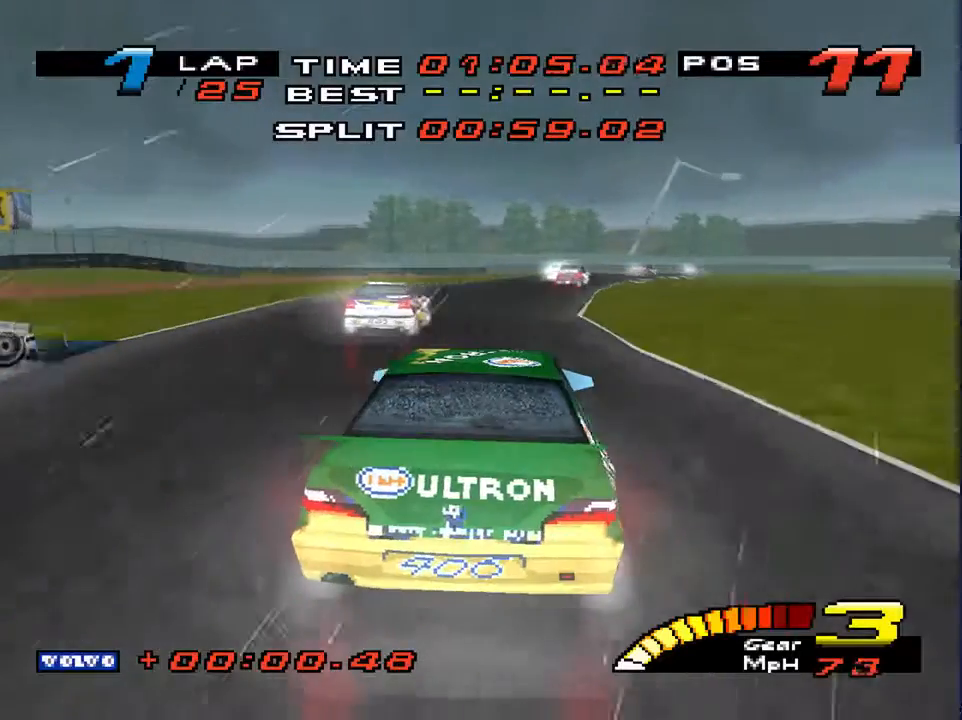
{"dt_ms": 500, "buttons": [], "left_stick": "down-right", "right_stick": "center", "events": []}
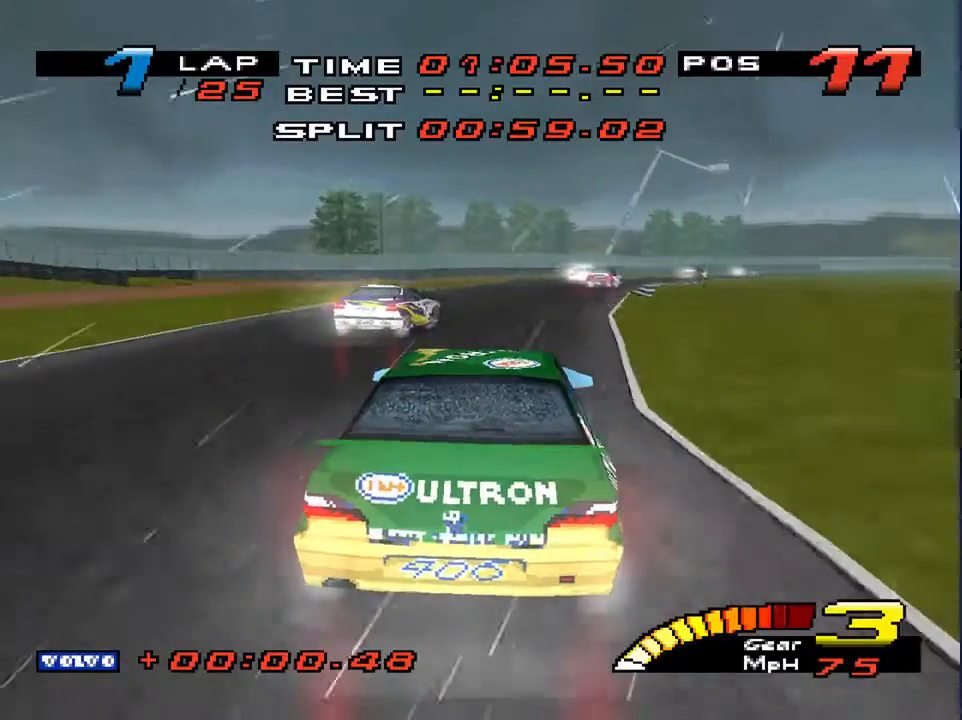
{"dt_ms": 500, "buttons": [], "left_stick": "down-right", "right_stick": "center", "events": [[300, "R2", "down"], [500, "R2", "up"]]}
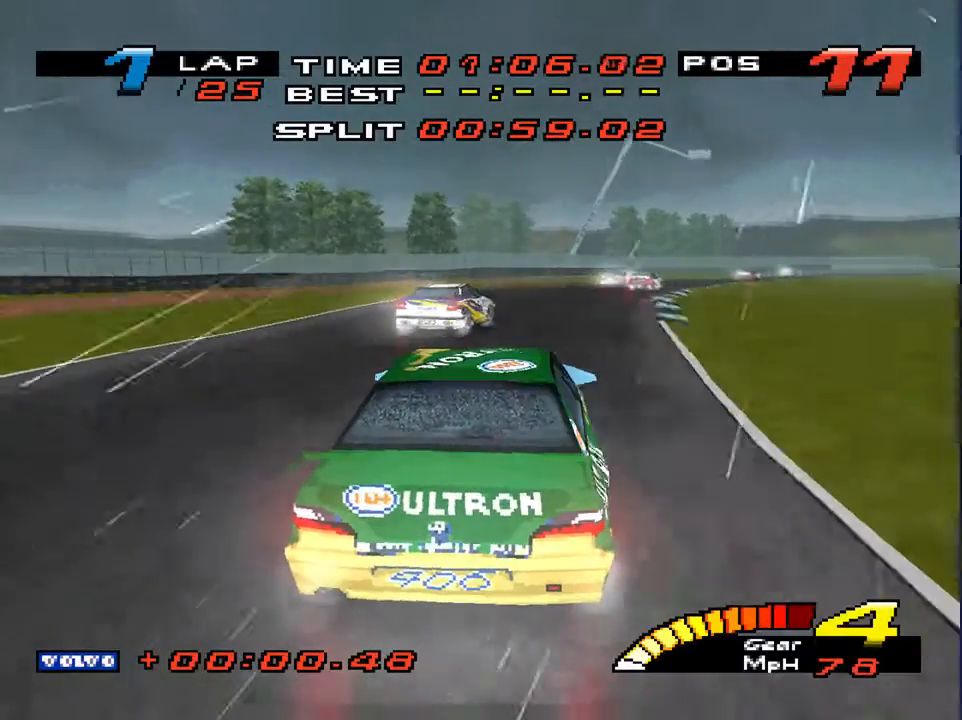
{"dt_ms": 500, "buttons": [], "left_stick": "down-right", "right_stick": "center", "events": []}
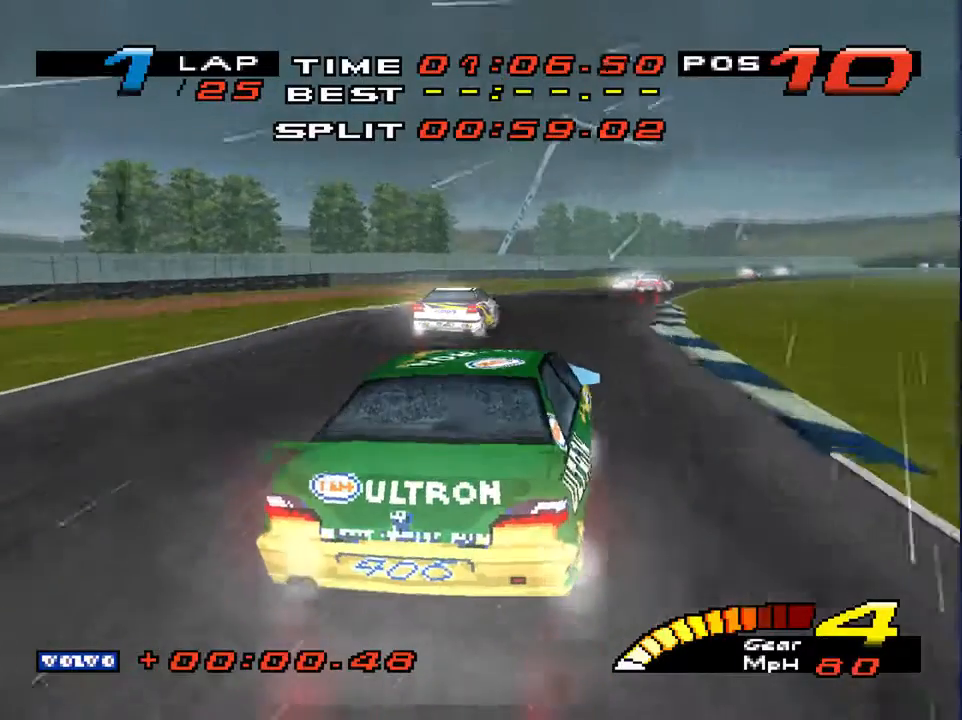
{"dt_ms": 500, "buttons": [], "left_stick": "down", "right_stick": "center", "events": [[367, "left_stick", "down"]]}
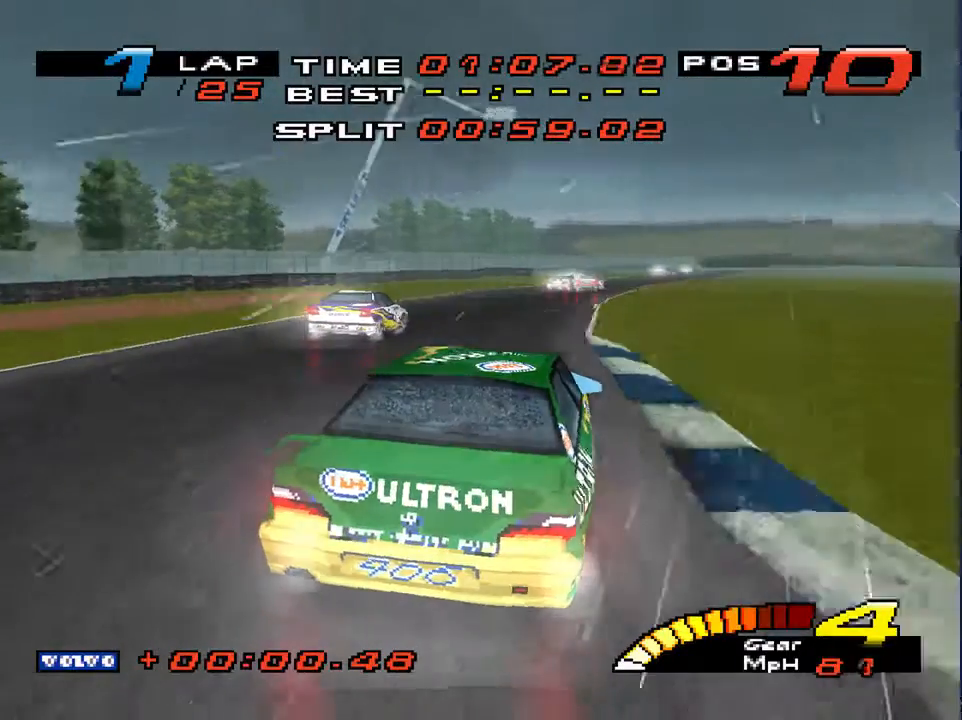
{"dt_ms": 500, "buttons": ["L1", "L2"], "left_stick": "down", "right_stick": "center", "events": [[433, "L1", "down"], [433, "L2", "down"]]}
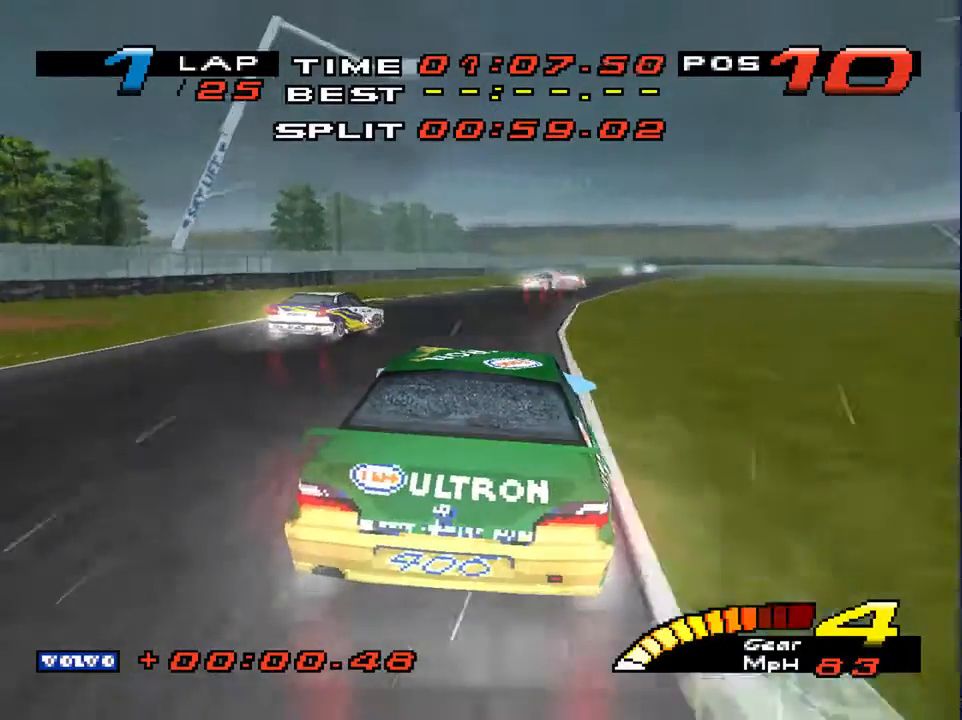
{"dt_ms": 500, "buttons": [], "left_stick": "down", "right_stick": "center", "events": [[500, "L1", "up"], [500, "L2", "up"]]}
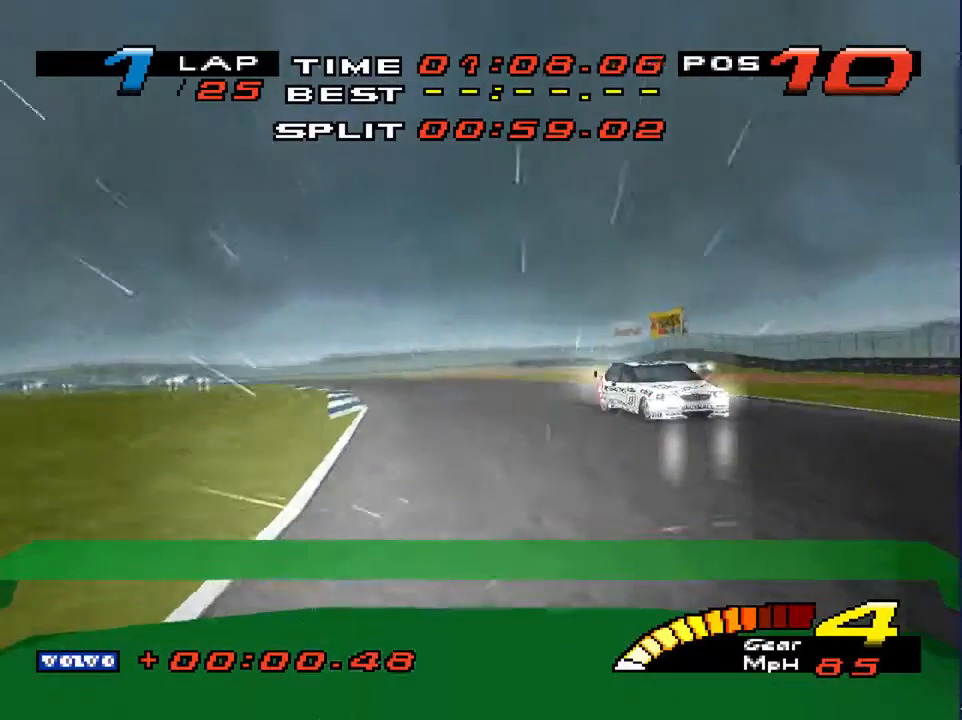
{"dt_ms": 1000, "buttons": ["L1", "L2"], "left_stick": "down", "right_stick": "center"}
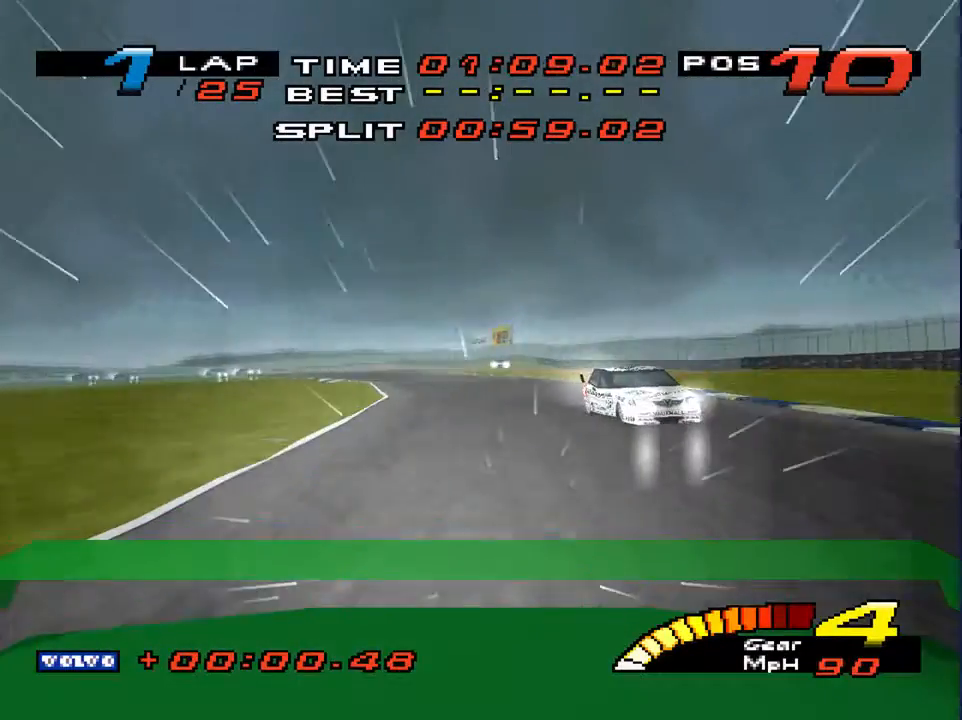
{"dt_ms": 500, "buttons": ["L1", "L2"], "left_stick": "down-left", "right_stick": "center", "events": [[500, "left_stick", "down-left"]]}
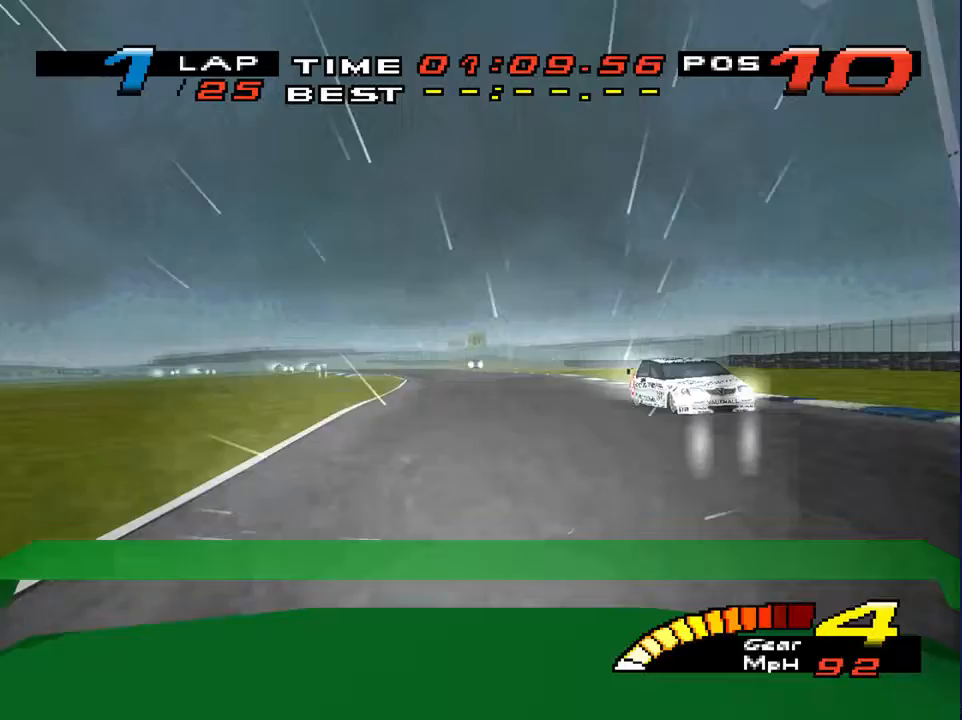
{"dt_ms": 500, "buttons": [], "left_stick": "down", "right_stick": "center", "events": [[233, "L1", "up"], [233, "L2", "up"], [433, "left_stick", "down"]]}
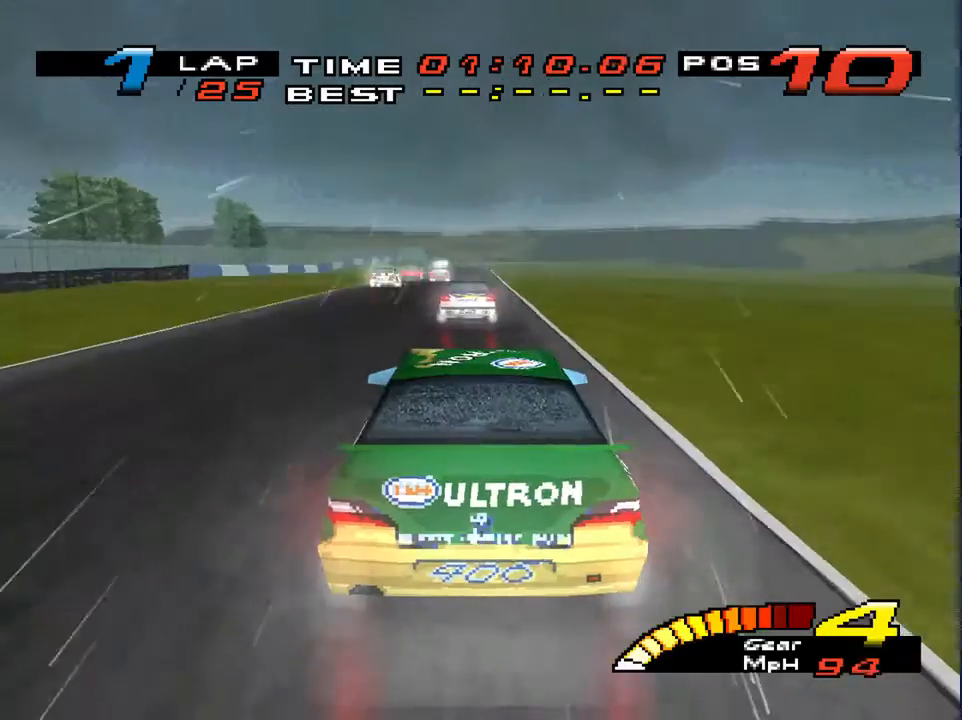
{"dt_ms": 500, "buttons": [], "left_stick": "down", "right_stick": "center", "events": []}
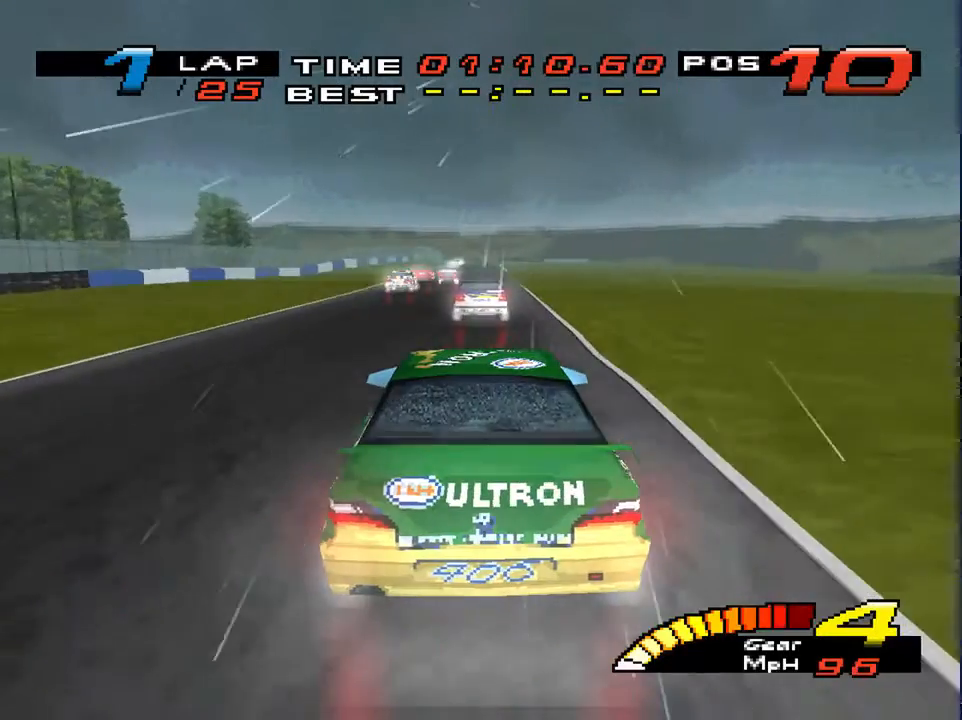
{"dt_ms": 500, "buttons": ["L1", "L2"], "left_stick": "down", "right_stick": "center", "events": [[267, "L1", "down"], [267, "L2", "down"]]}
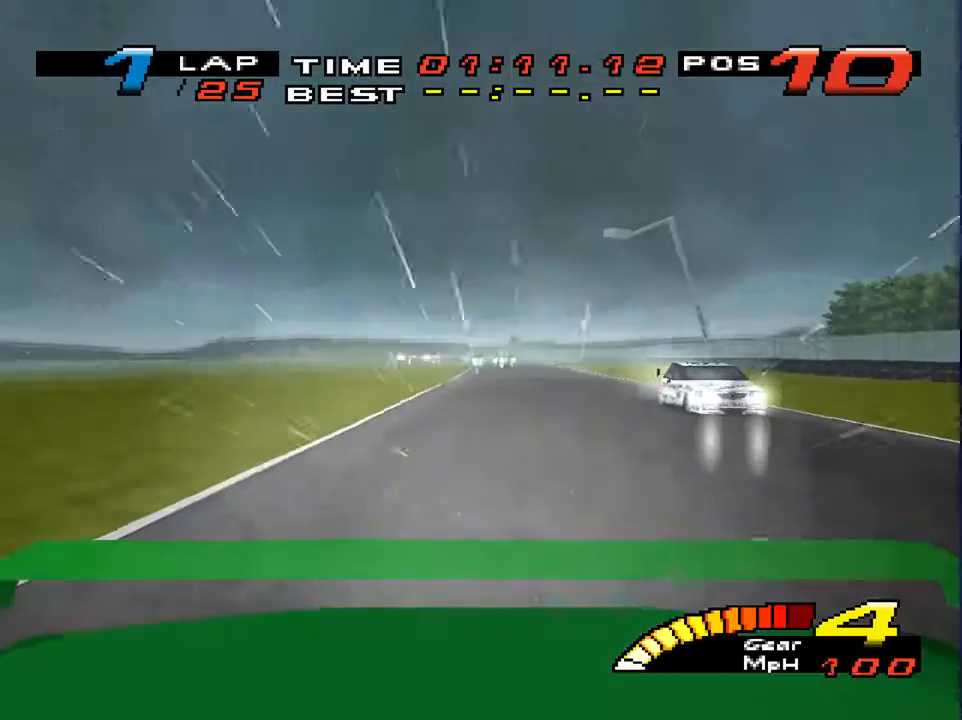
{"dt_ms": 500, "buttons": ["L1", "L2"], "left_stick": "down", "right_stick": "center", "events": []}
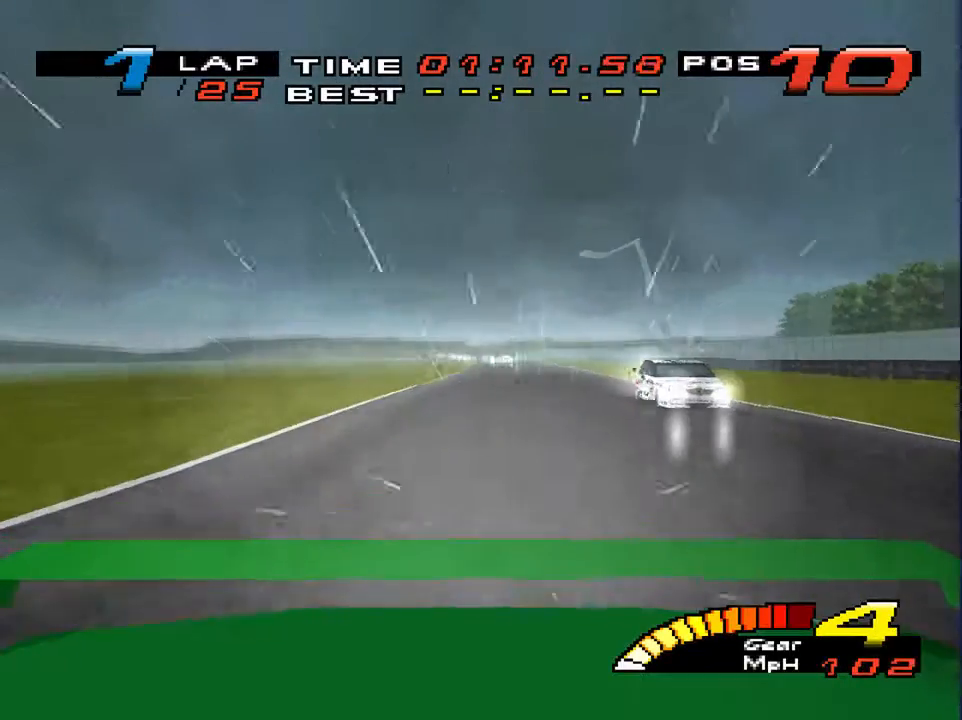
{"dt_ms": 500, "buttons": [], "left_stick": "down", "right_stick": "center", "events": [[33, "L1", "up"], [33, "L2", "up"], [33, "R2", "down"], [200, "R2", "up"]]}
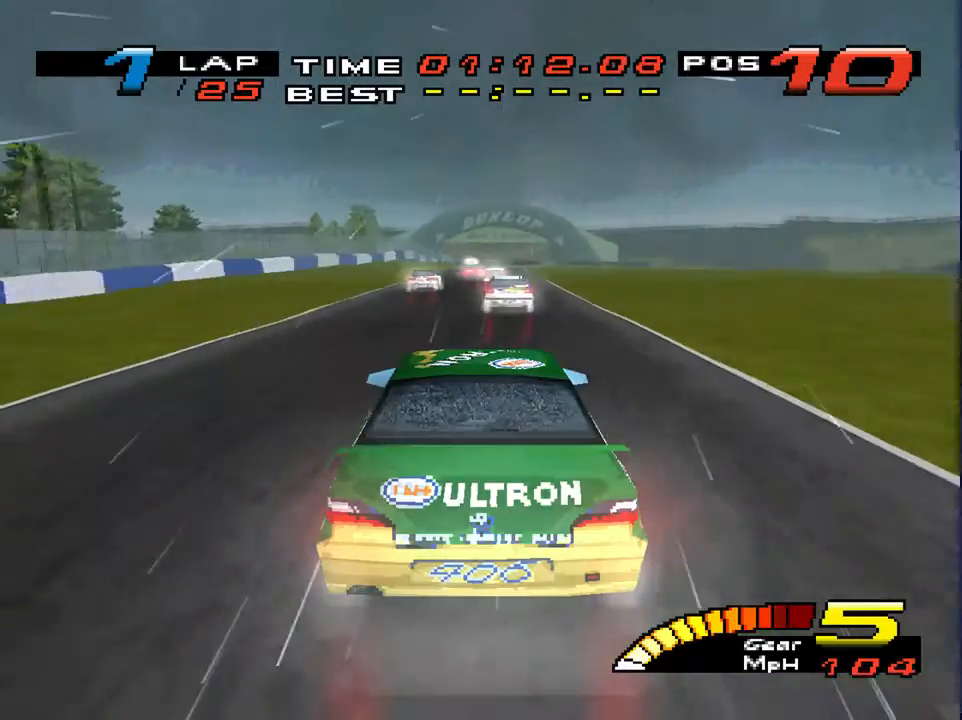
{"dt_ms": 500, "buttons": [], "left_stick": "down", "right_stick": "center", "events": []}
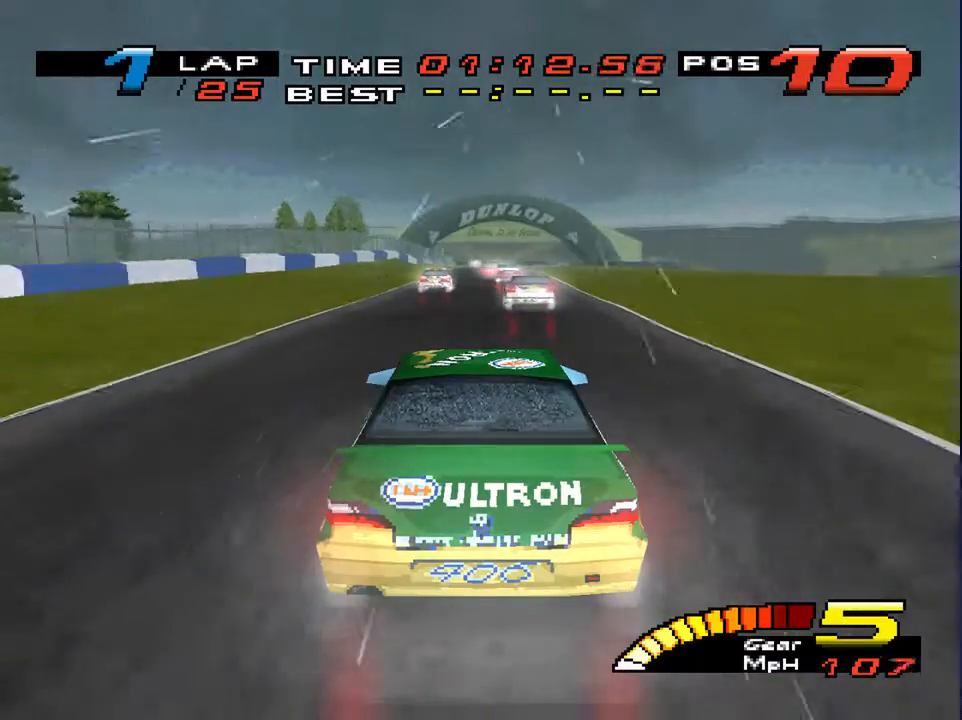
{"dt_ms": 500, "buttons": [], "left_stick": "down", "right_stick": "center", "events": []}
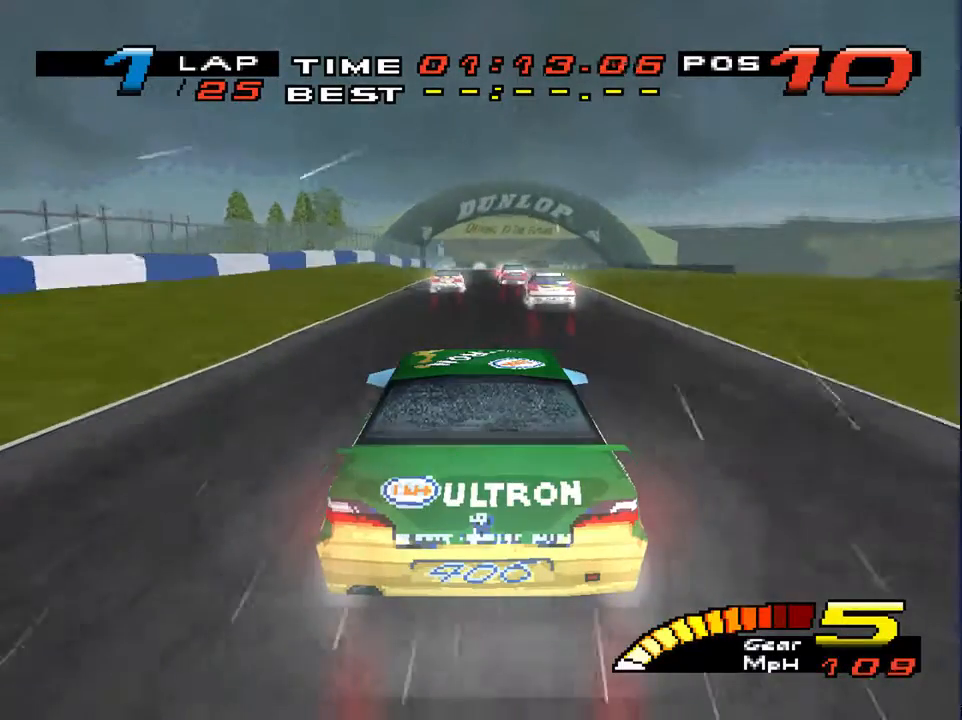
{"dt_ms": 500, "buttons": [], "left_stick": "down", "right_stick": "center", "events": []}
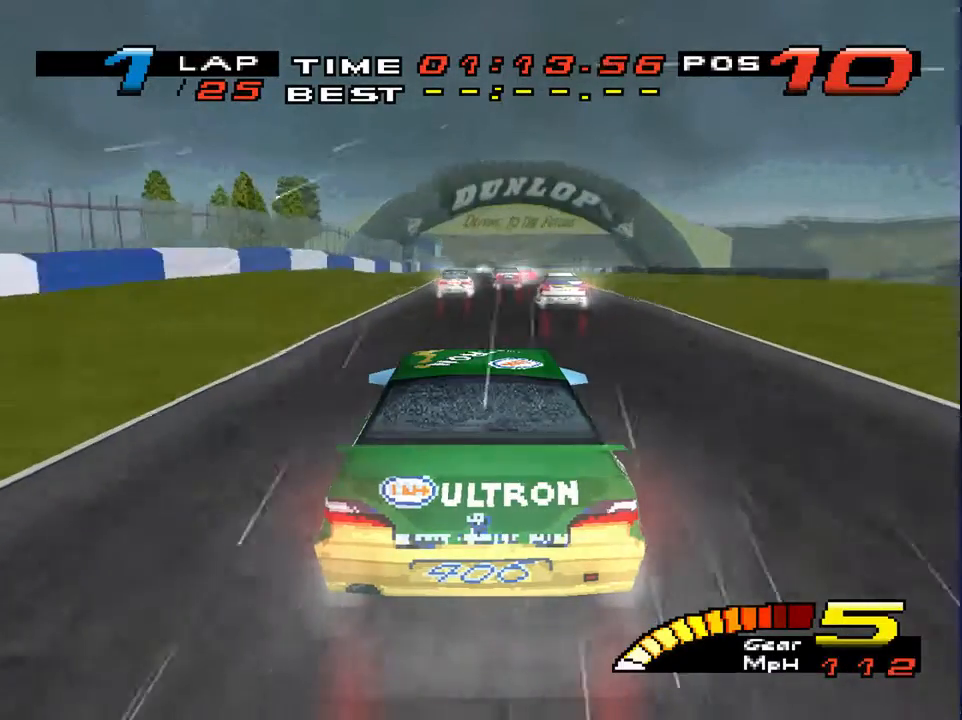
{"dt_ms": 500, "buttons": [], "left_stick": "down", "right_stick": "center", "events": []}
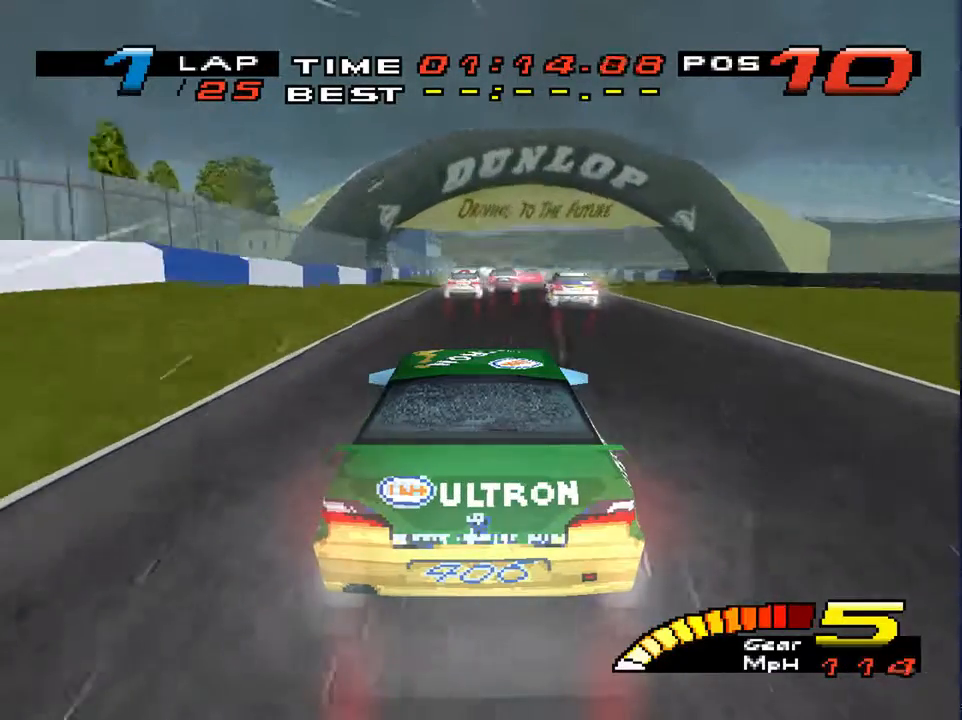
{"dt_ms": 500, "buttons": [], "left_stick": "down", "right_stick": "center", "events": []}